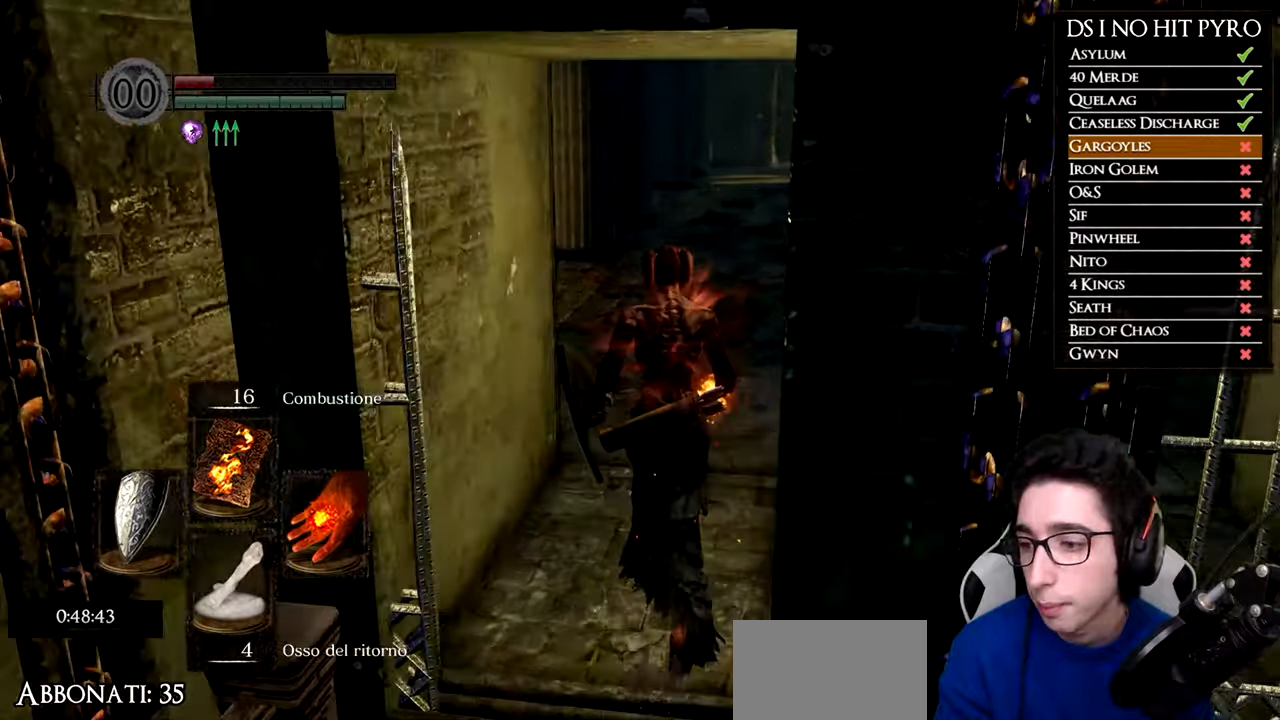
Gameplay with a controller (Xbox layout); each line is a JSON object with the inputs held at the frame after it. "events" lists button and stick changes between this image and that frame as [ms after this image, input, new state], when the widget could be followed in between.
{"buttons": ["B"], "left_stick": "up", "right_stick": "center", "events": []}
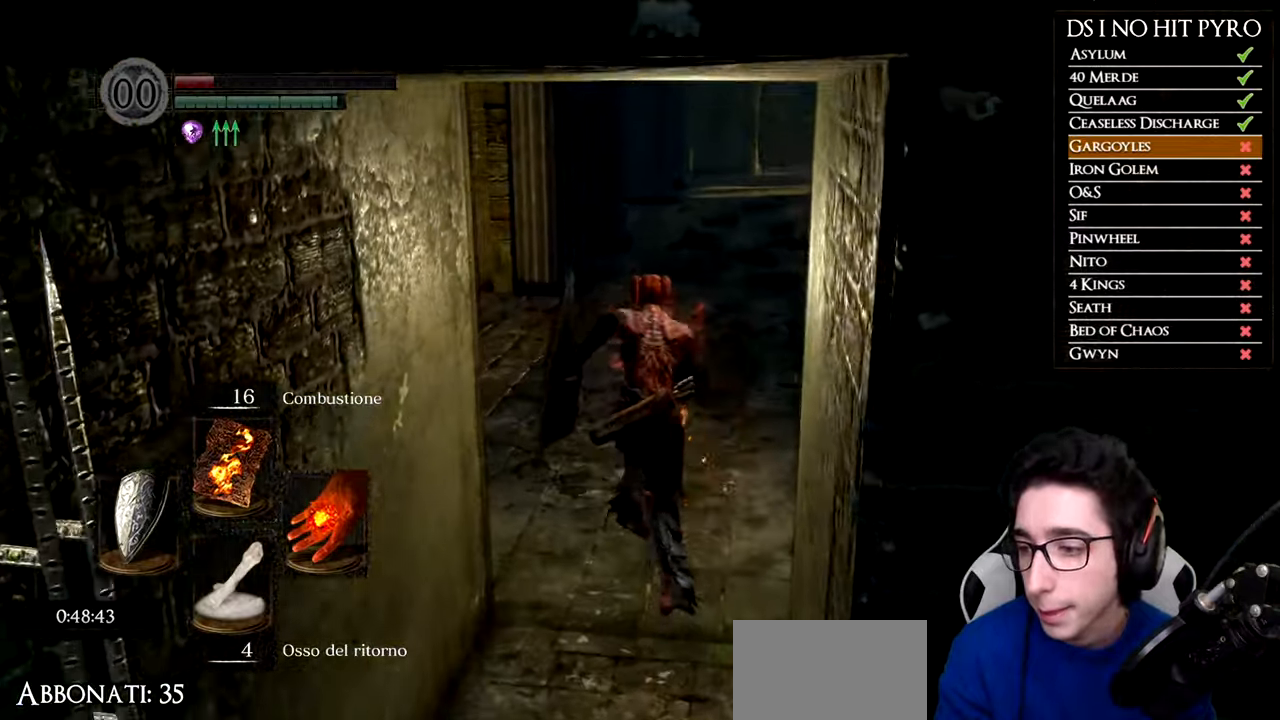
{"buttons": ["B"], "left_stick": "up", "right_stick": "center", "events": []}
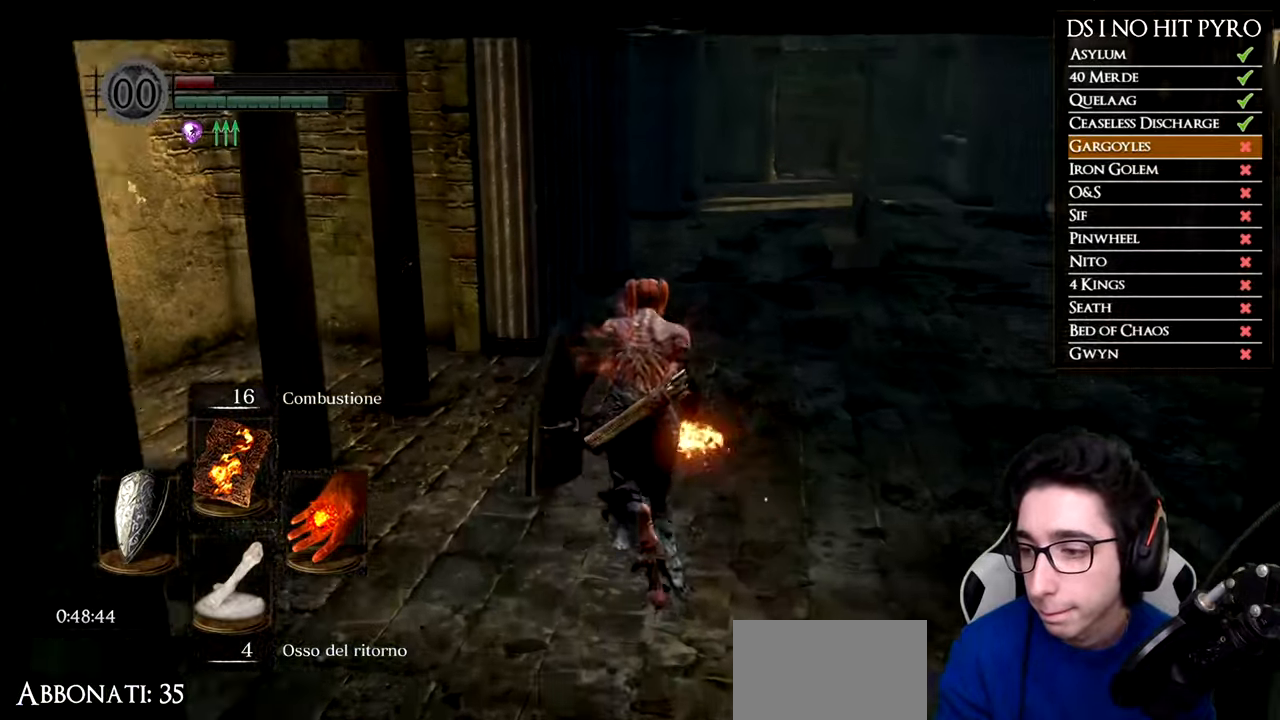
{"buttons": ["B"], "left_stick": "up", "right_stick": "center", "events": []}
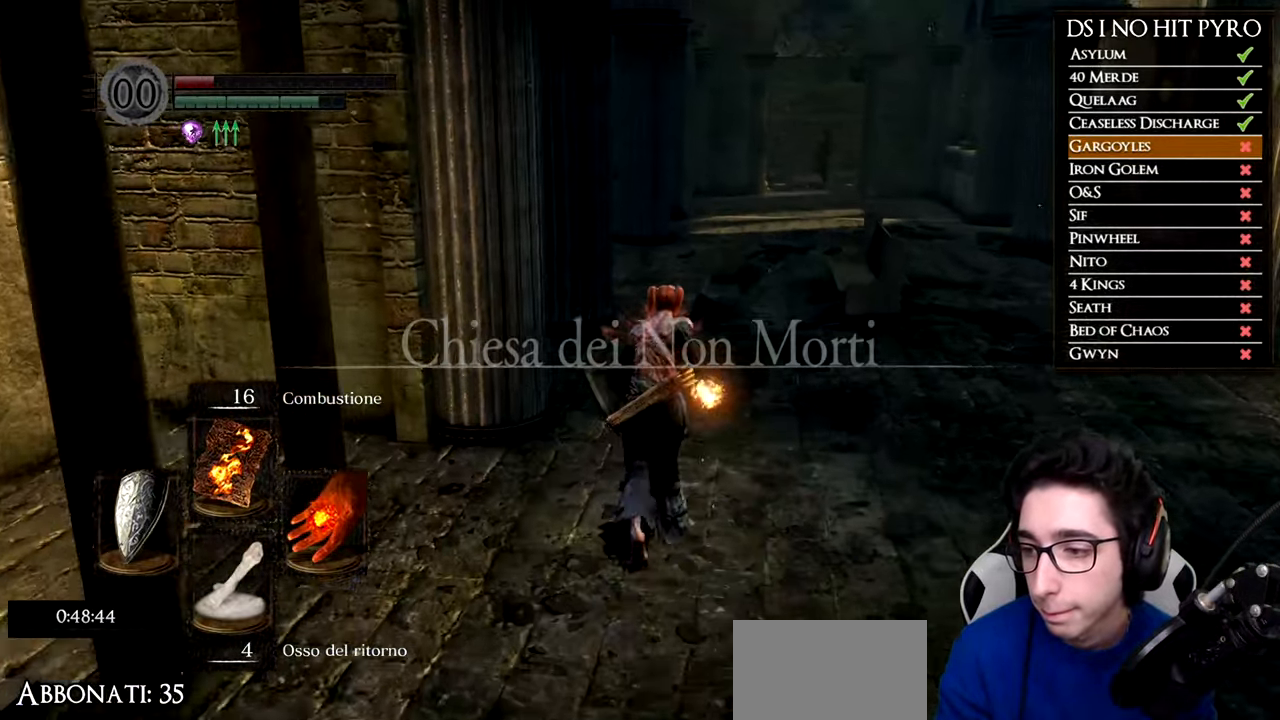
{"buttons": [], "left_stick": "up", "right_stick": "left", "events": [[367, "B", "up"], [484, "right_stick", "left"]]}